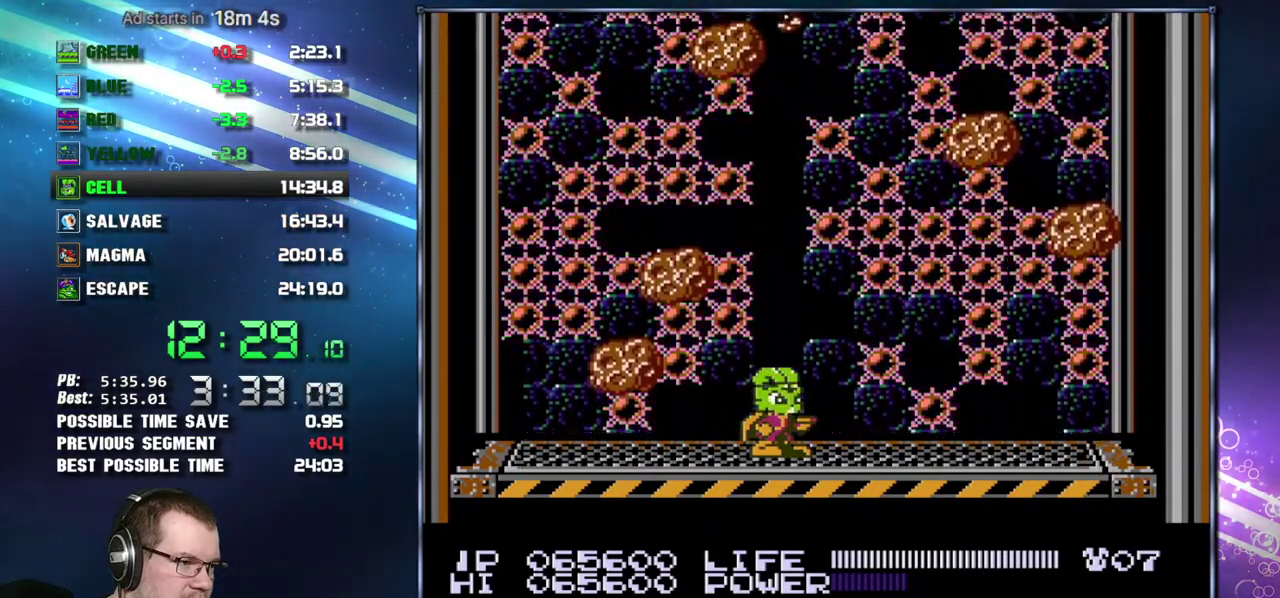
Gameplay with a controller (Nintendo layout); each line is a JSON object with the inputs held at the frame after it. "events" lists button and stick changes between this image and that frame as [ms after this image, input, new state], when the widget could be followed in between. Not read: L3 R3 SELECT START.
{"buttons": [], "events": [[83, "DPAD_RIGHT", "down"], [183, "DPAD_RIGHT", "up"], [433, "DPAD_RIGHT", "down"], [483, "DPAD_RIGHT", "up"]]}
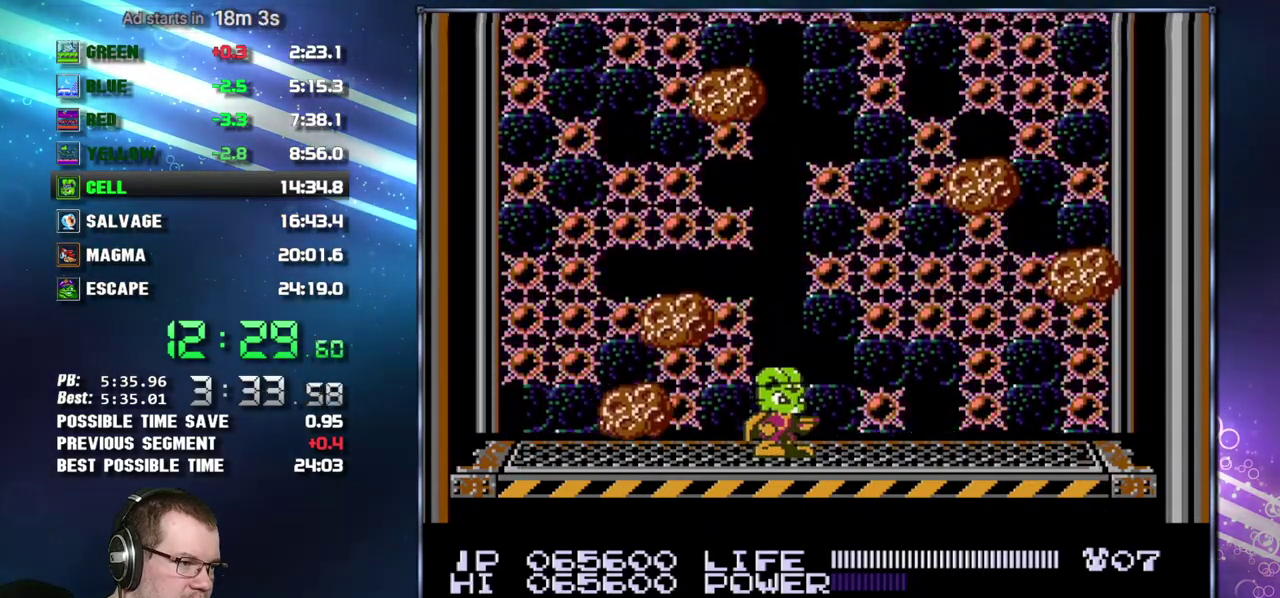
{"buttons": ["DPAD_UP"], "events": [[267, "DPAD_UP", "down"], [367, "B", "down"], [450, "B", "up"]]}
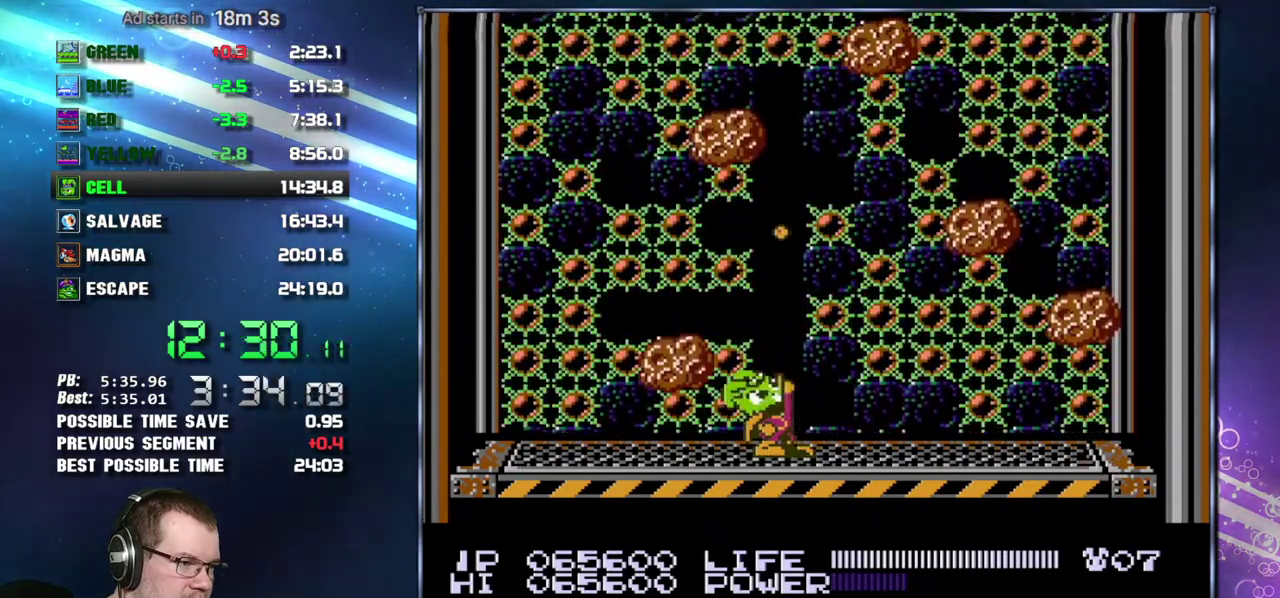
{"buttons": ["DPAD_UP"], "events": [[83, "DPAD_UP", "up"], [300, "DPAD_UP", "down"], [400, "B", "down"], [483, "B", "up"]]}
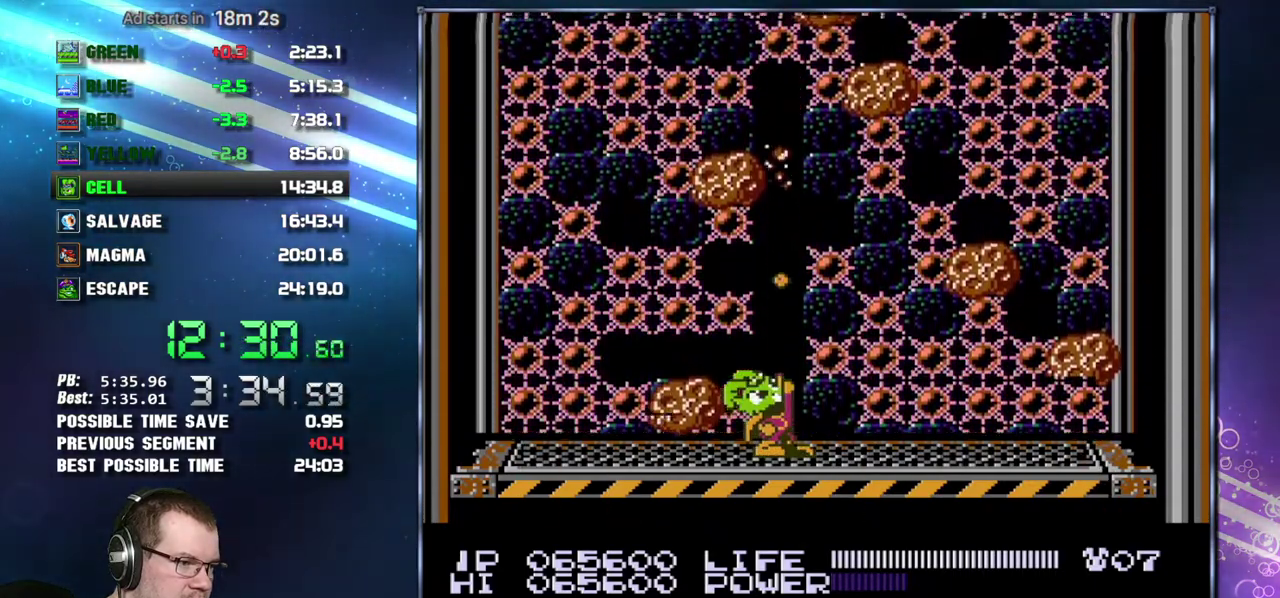
{"buttons": ["DPAD_UP"], "events": [[50, "B", "down"], [150, "B", "up"], [217, "B", "down"], [300, "B", "up"], [367, "B", "down"], [450, "B", "up"]]}
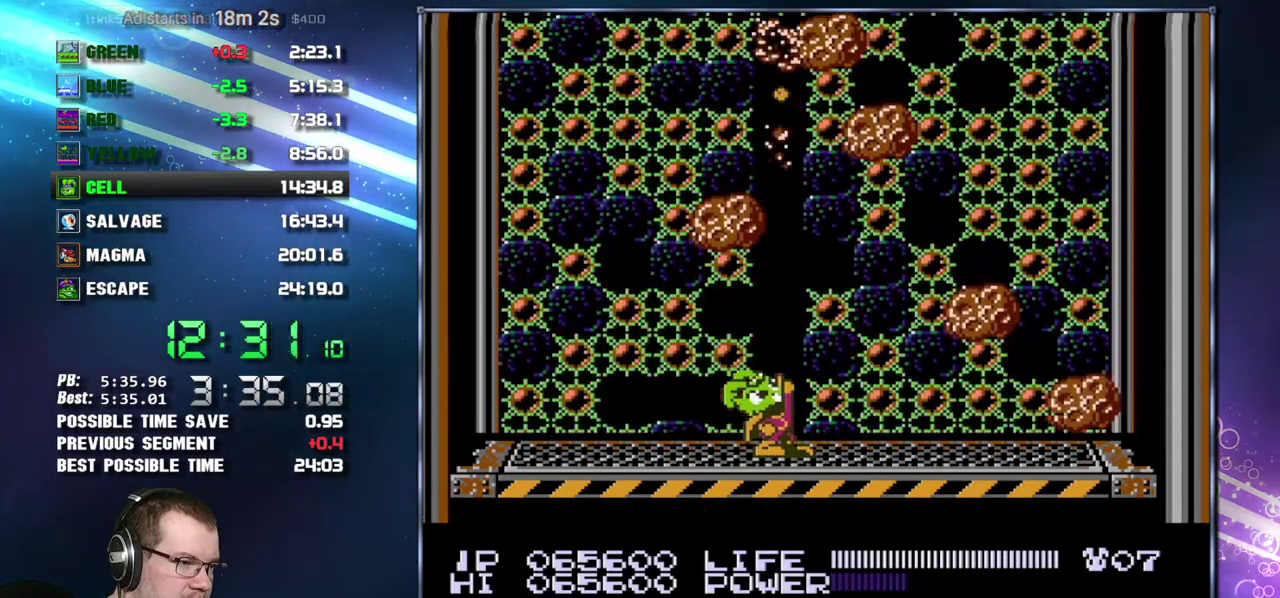
{"buttons": ["DPAD_UP"], "events": [[17, "B", "down"], [117, "B", "up"], [183, "B", "down"], [267, "B", "up"], [333, "B", "down"], [433, "B", "up"]]}
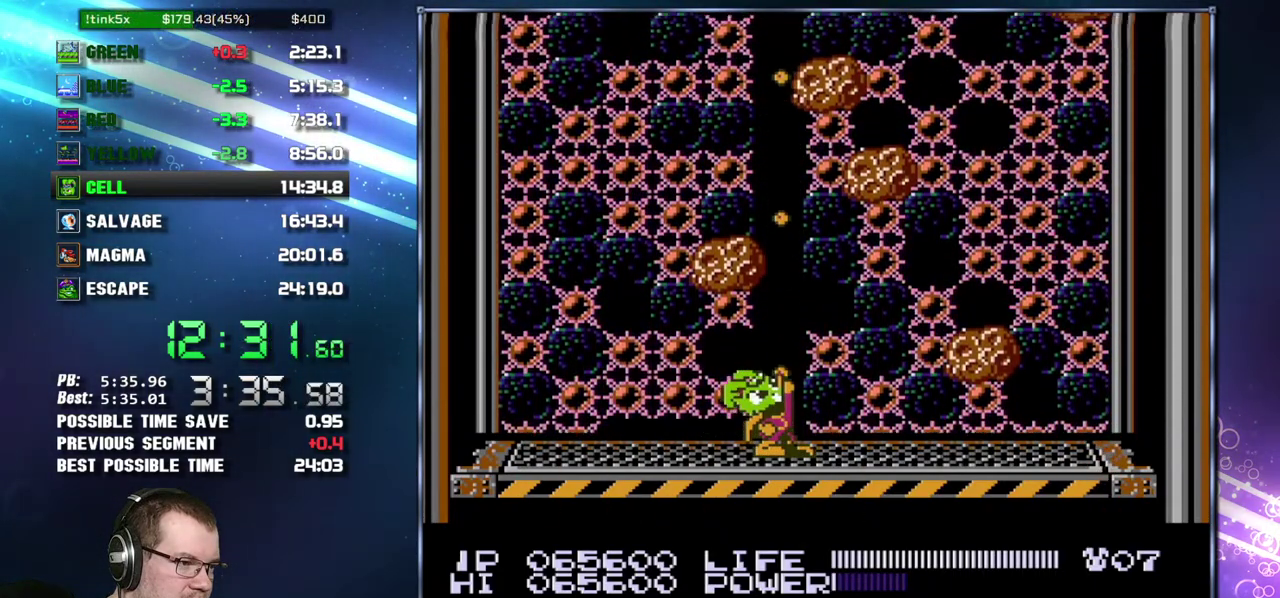
{"buttons": ["B", "DPAD_UP"], "events": [[17, "B", "down"], [83, "B", "up"], [150, "B", "down"], [267, "B", "up"], [333, "B", "down"], [433, "B", "up"], [483, "B", "down"]]}
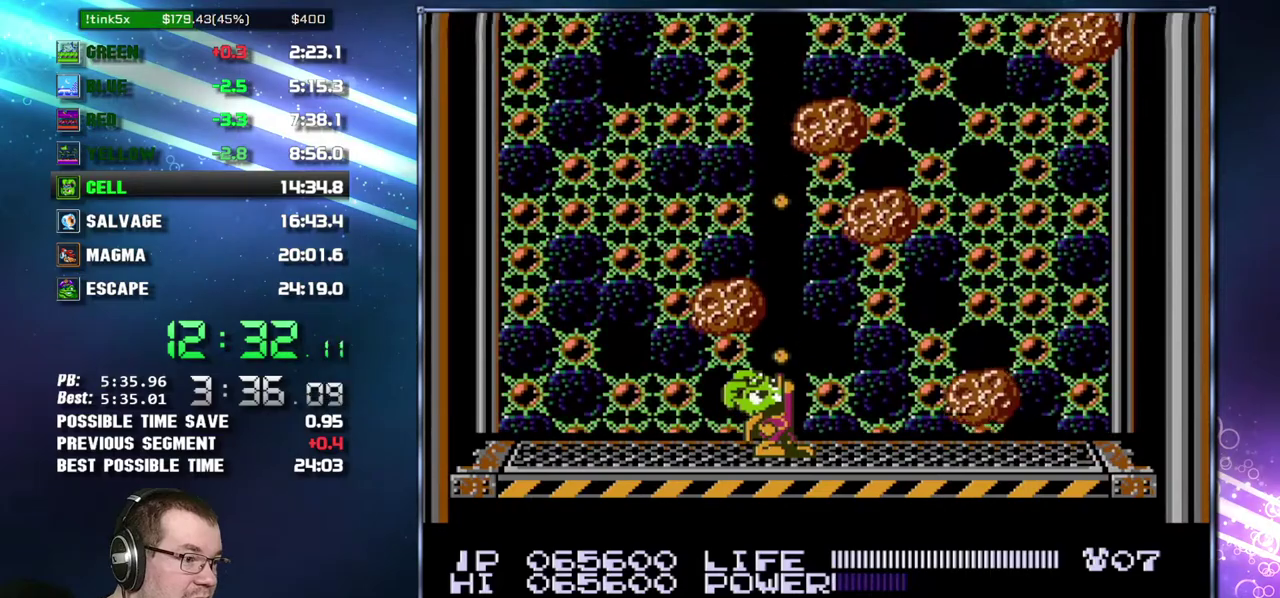
{"buttons": ["B", "DPAD_UP"], "events": [[83, "B", "up"], [150, "B", "down"], [233, "B", "up"], [300, "B", "down"], [400, "B", "up"], [450, "B", "down"]]}
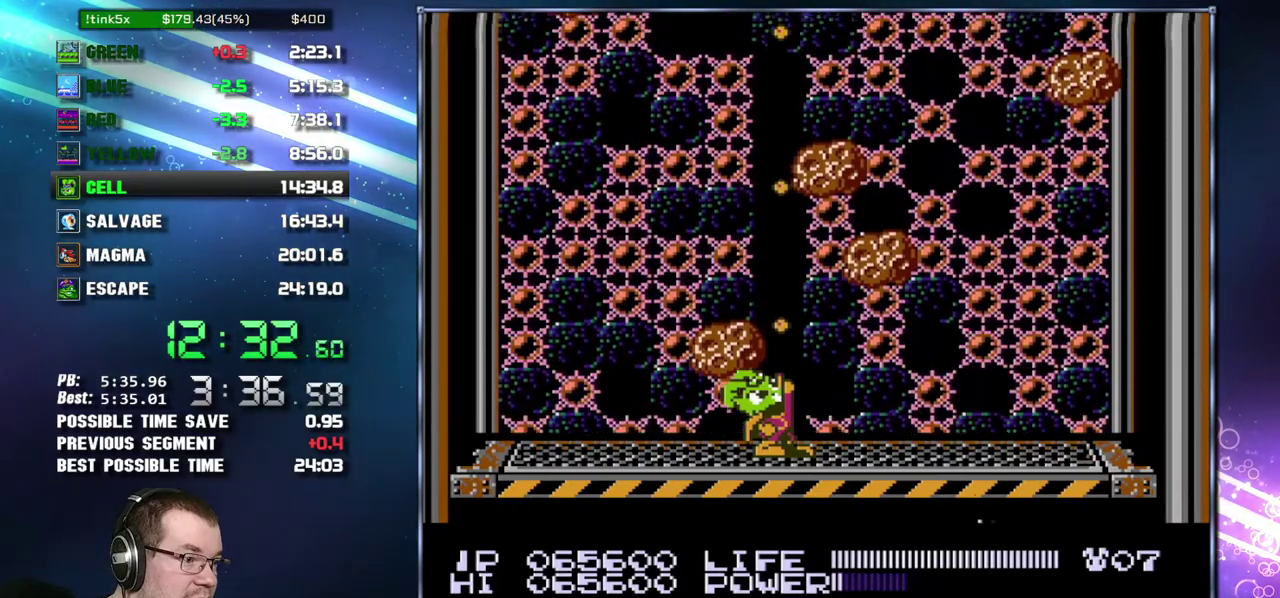
{"buttons": ["B", "DPAD_UP"], "events": [[50, "B", "up"], [117, "B", "down"], [200, "B", "up"], [267, "B", "down"], [367, "B", "up"], [433, "B", "down"]]}
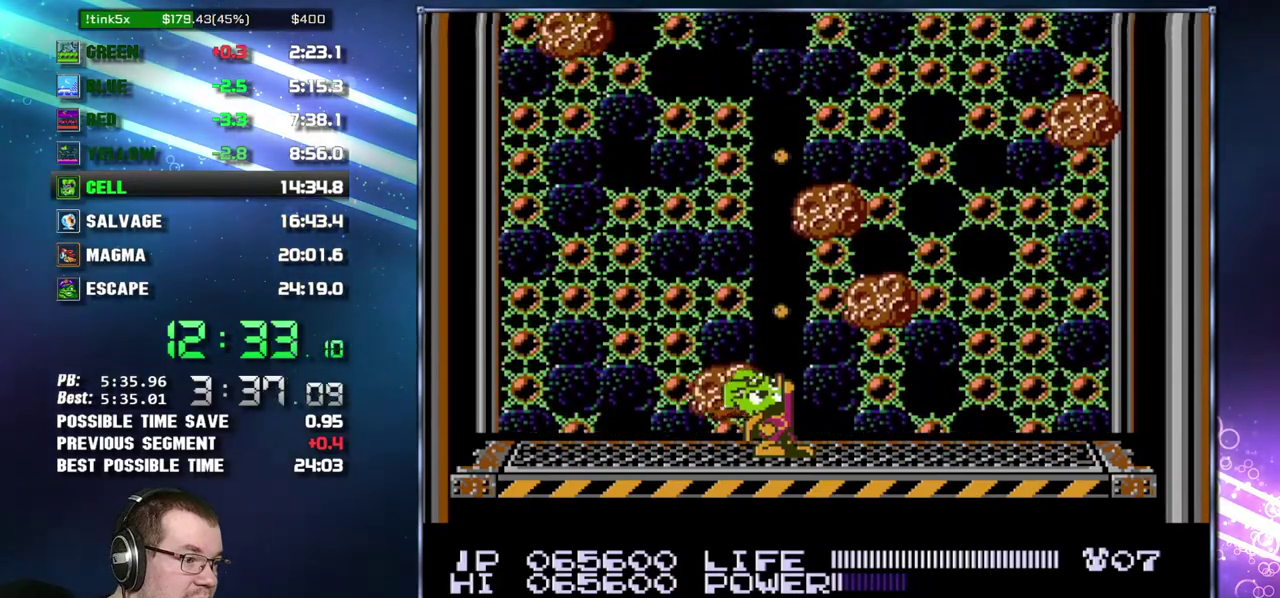
{"buttons": ["DPAD_UP"], "events": [[17, "B", "up"], [83, "B", "down"], [183, "B", "up"], [233, "B", "down"], [333, "B", "up"], [400, "B", "down"], [483, "B", "up"]]}
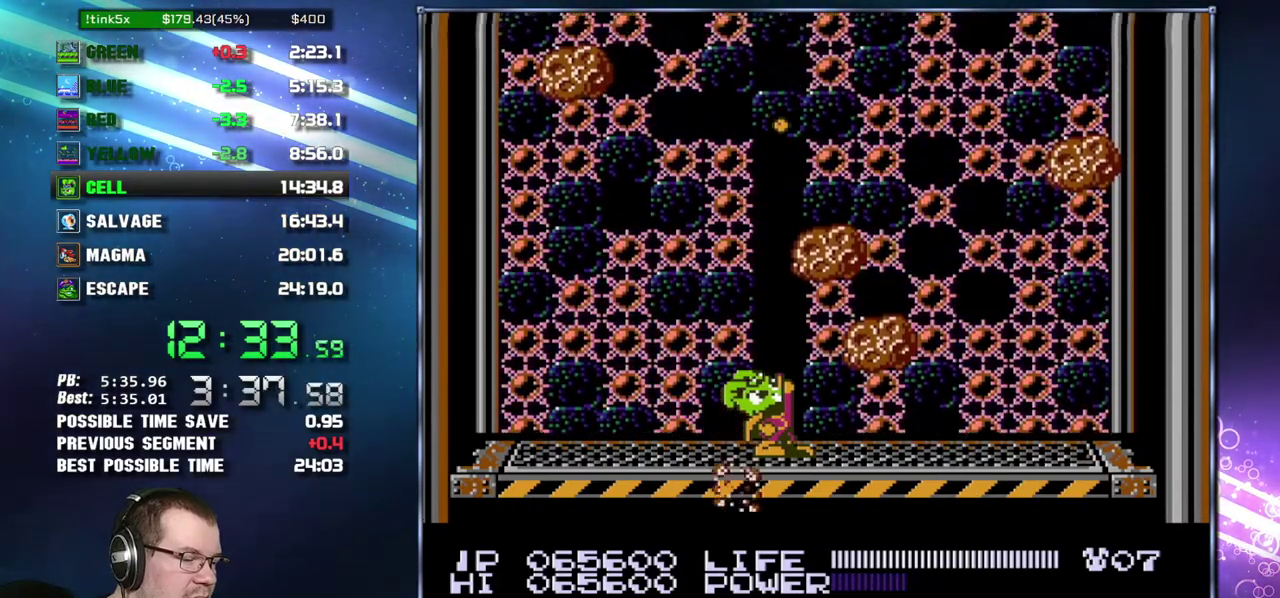
{"buttons": ["DPAD_UP"], "events": [[50, "B", "down"], [150, "B", "up"], [333, "B", "down"], [400, "B", "up"]]}
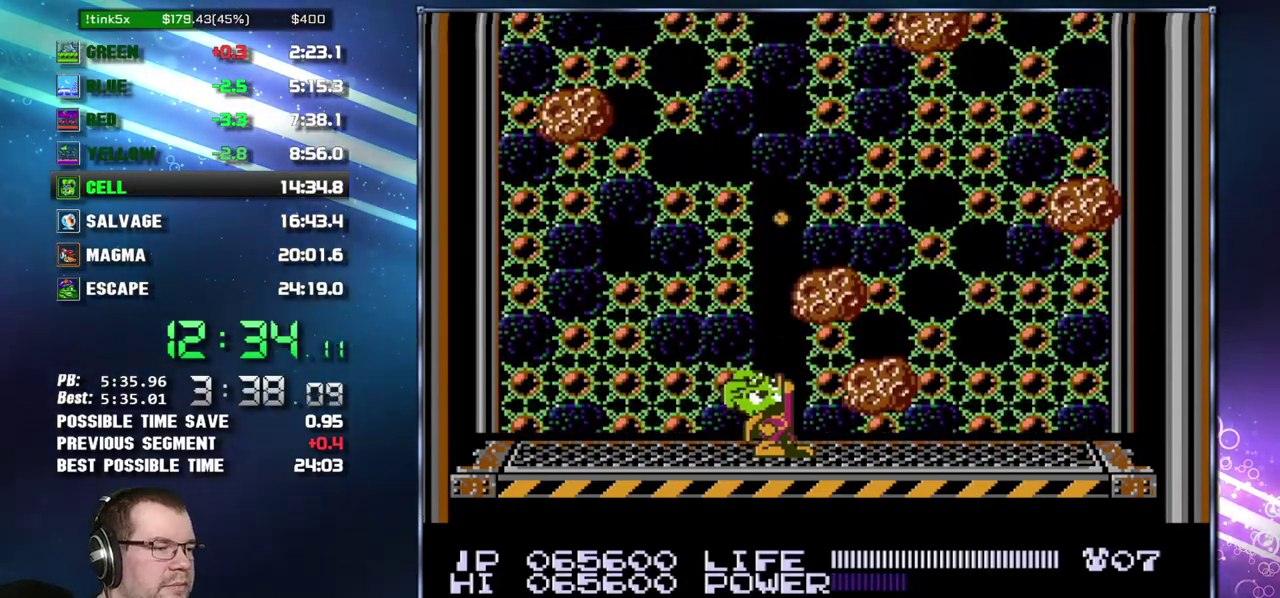
{"buttons": ["DPAD_UP"], "events": [[117, "B", "down"], [183, "B", "up"]]}
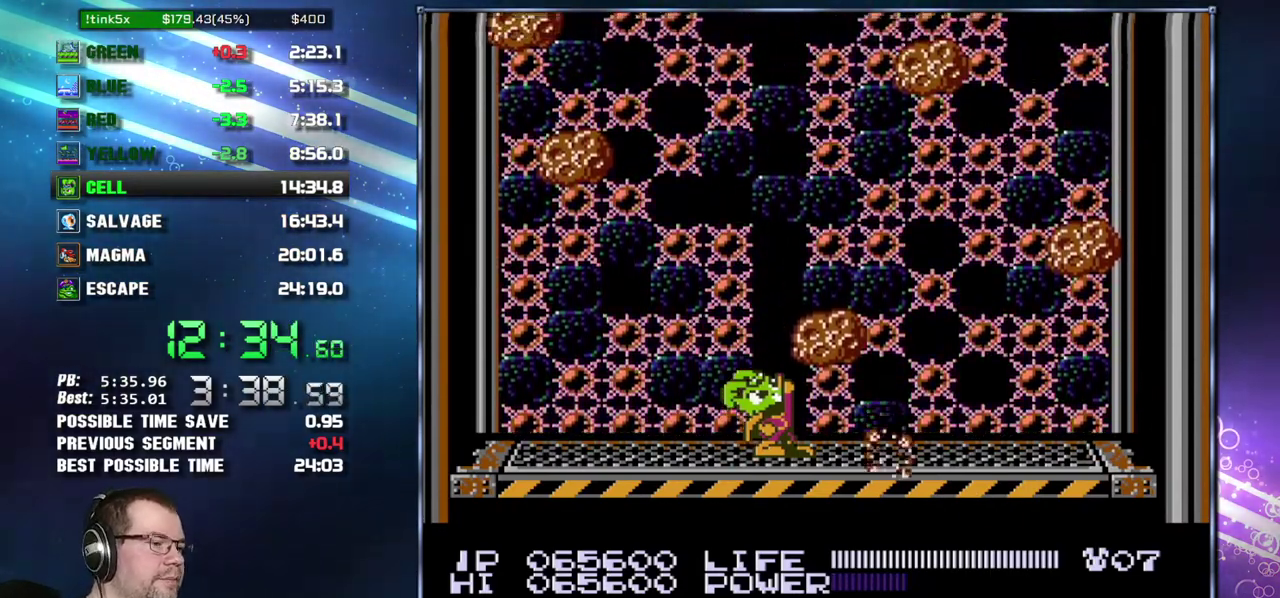
{"buttons": ["DPAD_UP"], "events": [[217, "B", "down"], [233, "B", "up"], [300, "B", "down"], [367, "B", "up"]]}
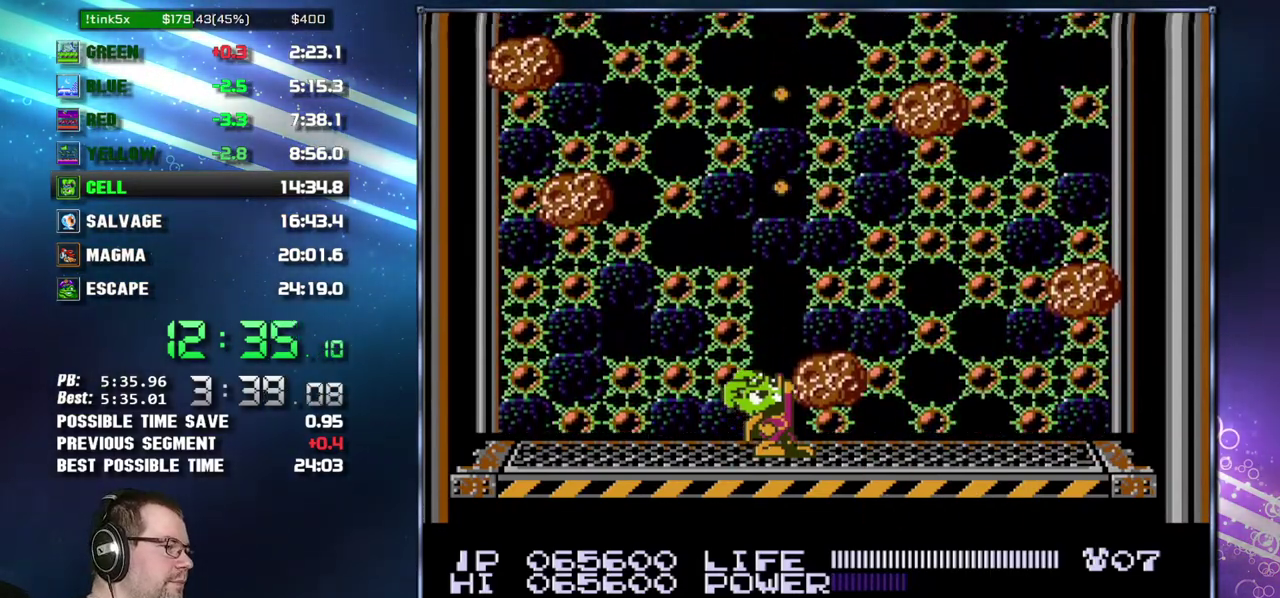
{"buttons": ["DPAD_UP"]}
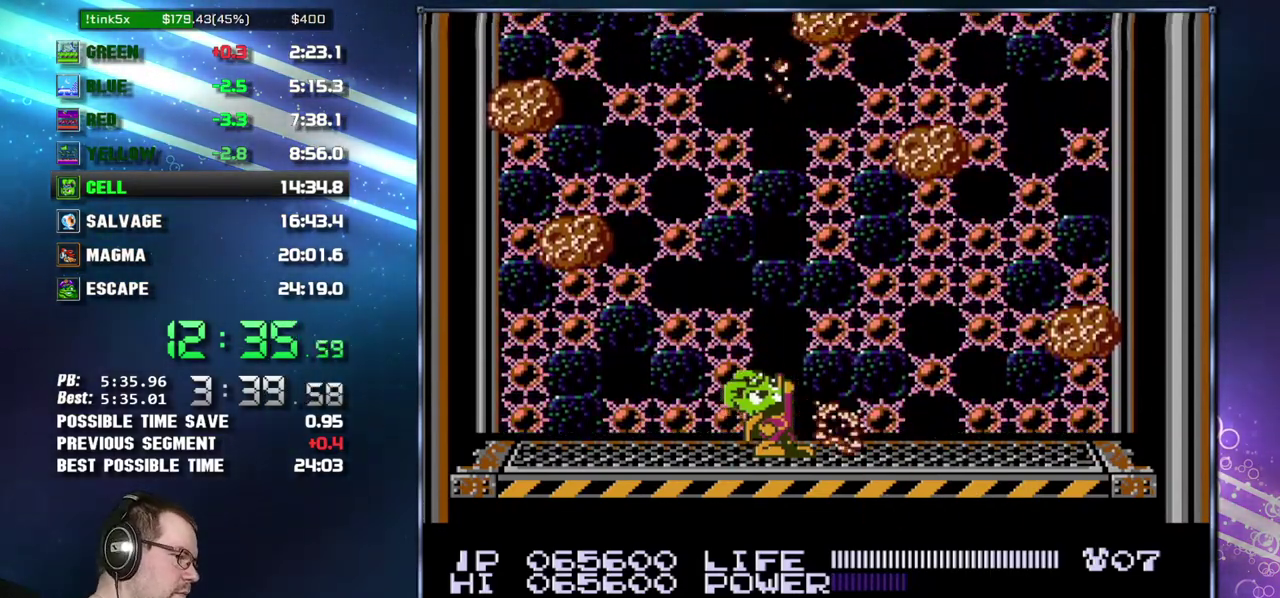
{"buttons": ["DPAD_UP"]}
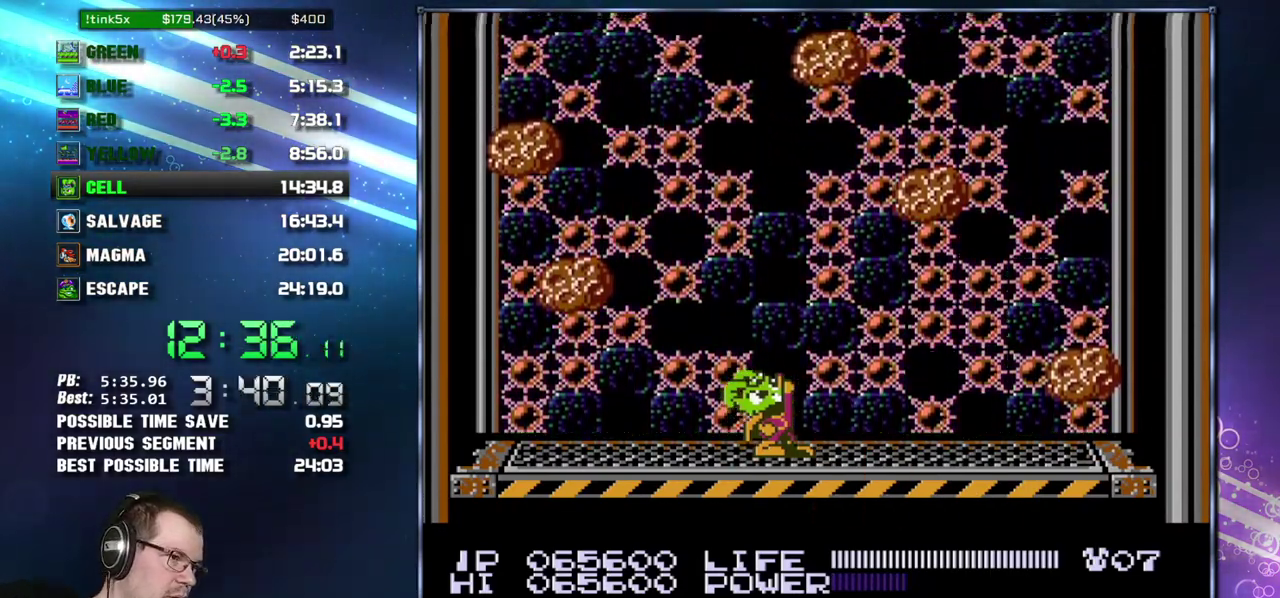
{"buttons": ["DPAD_UP"], "events": [[117, "B", "down"], [150, "B", "up"], [333, "B", "down"], [367, "B", "up"]]}
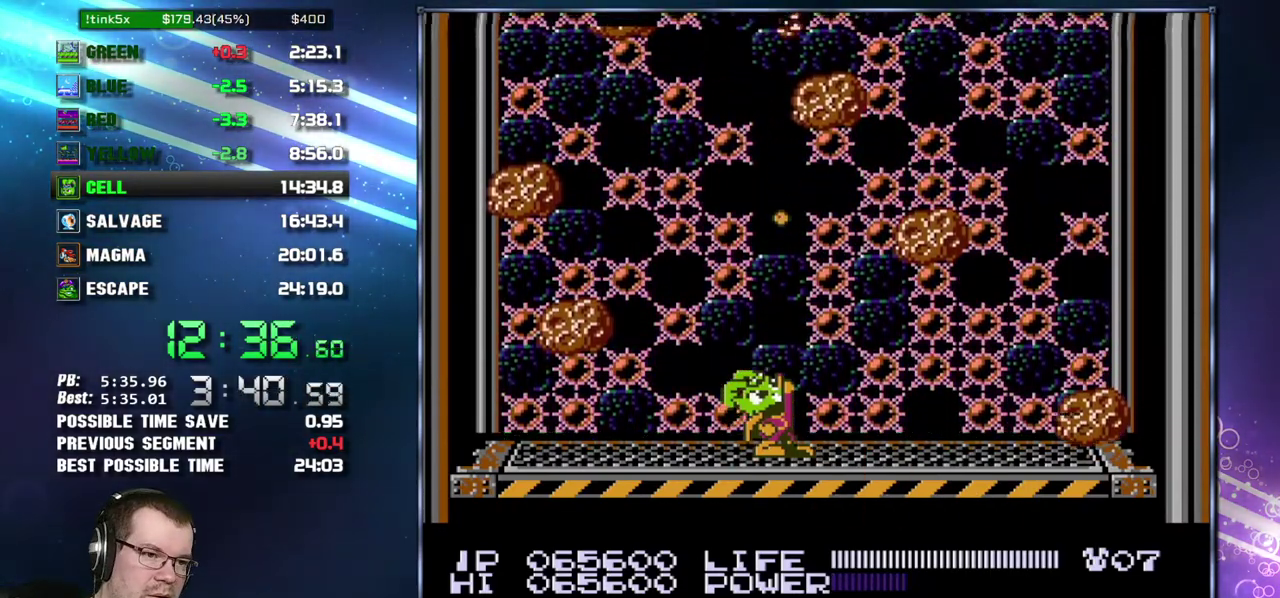
{"buttons": ["DPAD_UP"], "events": [[300, "B", "down"], [333, "B", "up"]]}
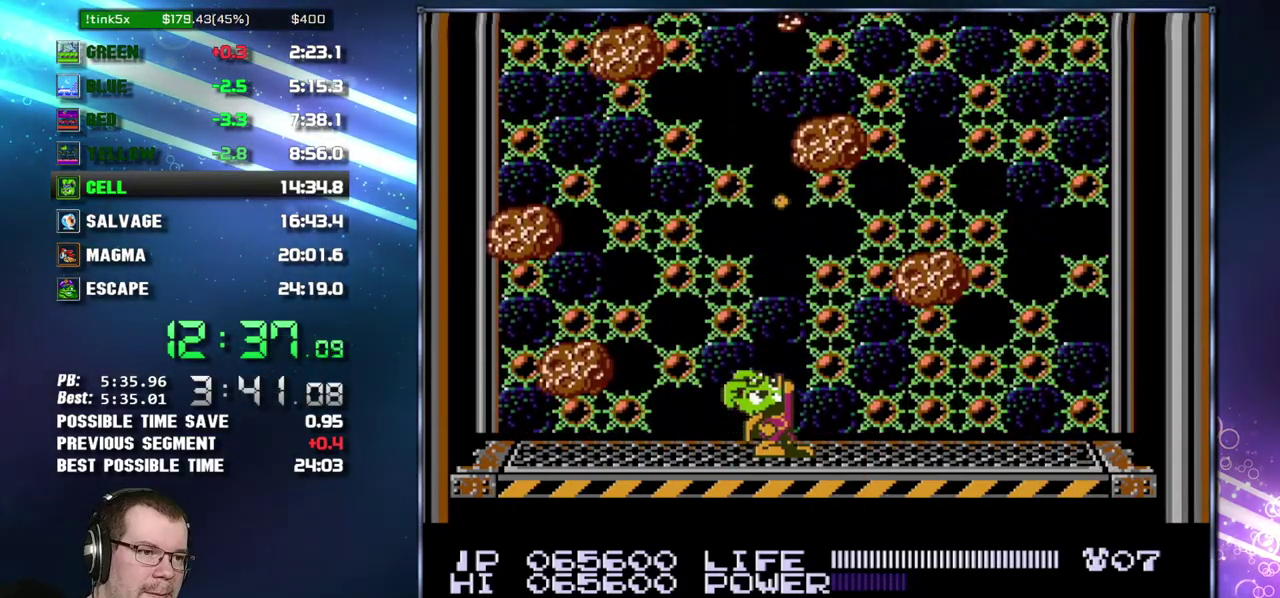
{"buttons": ["DPAD_UP"], "events": [[150, "B", "down"], [183, "B", "up"], [333, "B", "down"], [367, "B", "up"]]}
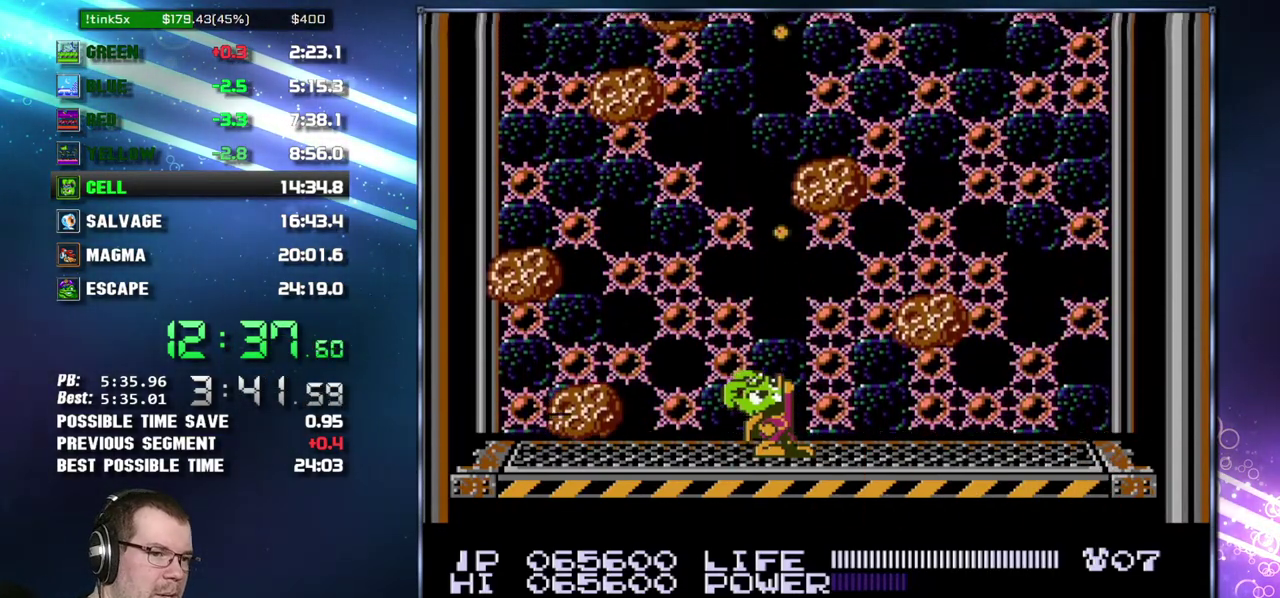
{"buttons": ["DPAD_UP"], "events": [[50, "B", "down"], [83, "B", "up"], [233, "B", "down"], [300, "B", "up"], [450, "B", "down"], [483, "B", "up"]]}
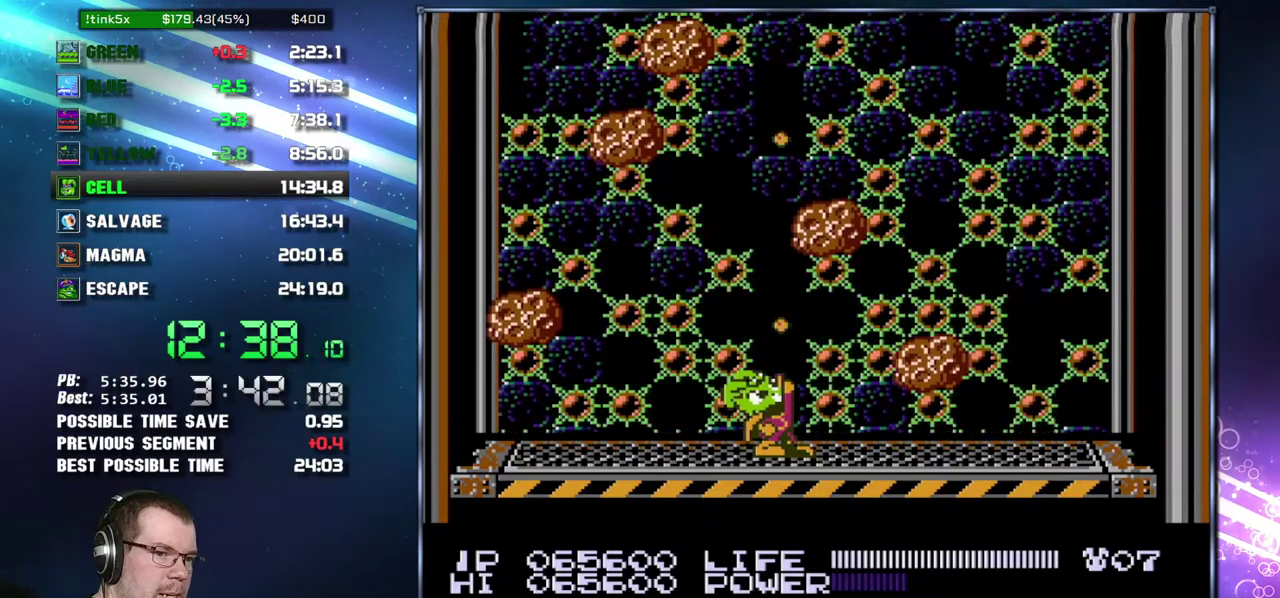
{"buttons": ["B", "DPAD_UP"], "events": [[150, "B", "down"], [183, "B", "up"], [300, "B", "down"], [333, "B", "up"], [433, "B", "down"]]}
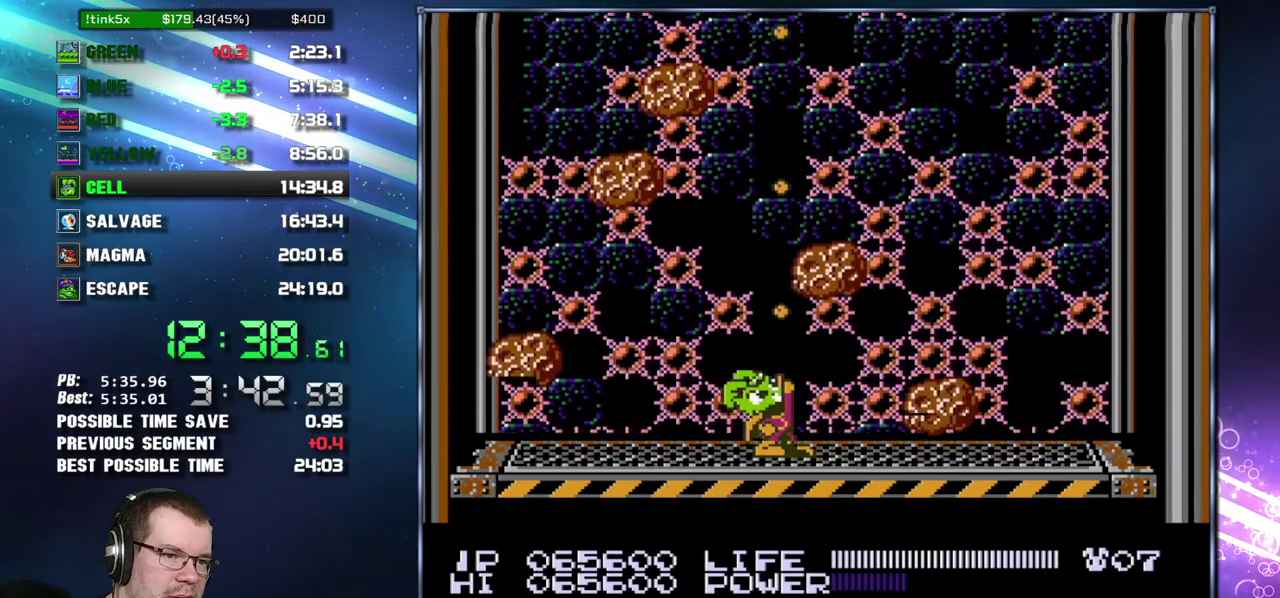
{"buttons": ["DPAD_UP"], "events": [[17, "B", "up"], [83, "B", "down"], [183, "B", "up"], [233, "B", "down"], [300, "B", "up"], [367, "B", "down"], [483, "B", "up"]]}
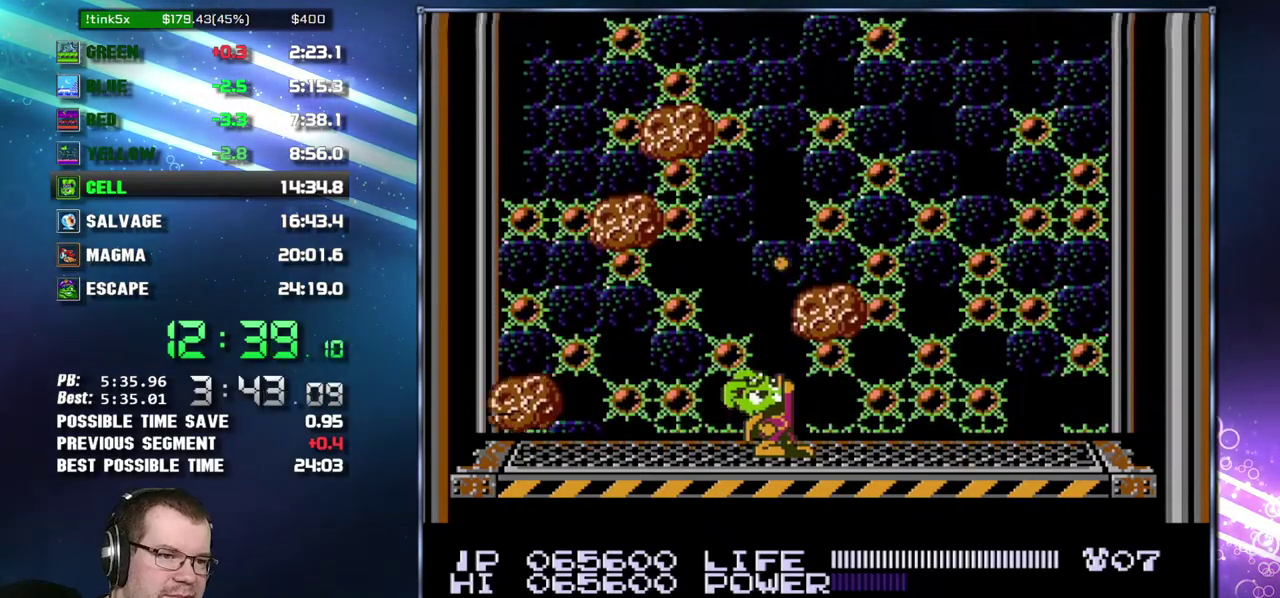
{"buttons": ["DPAD_UP"], "events": [[50, "B", "down"], [150, "B", "up"], [200, "B", "down"], [300, "B", "up"], [367, "B", "down"], [467, "B", "up"]]}
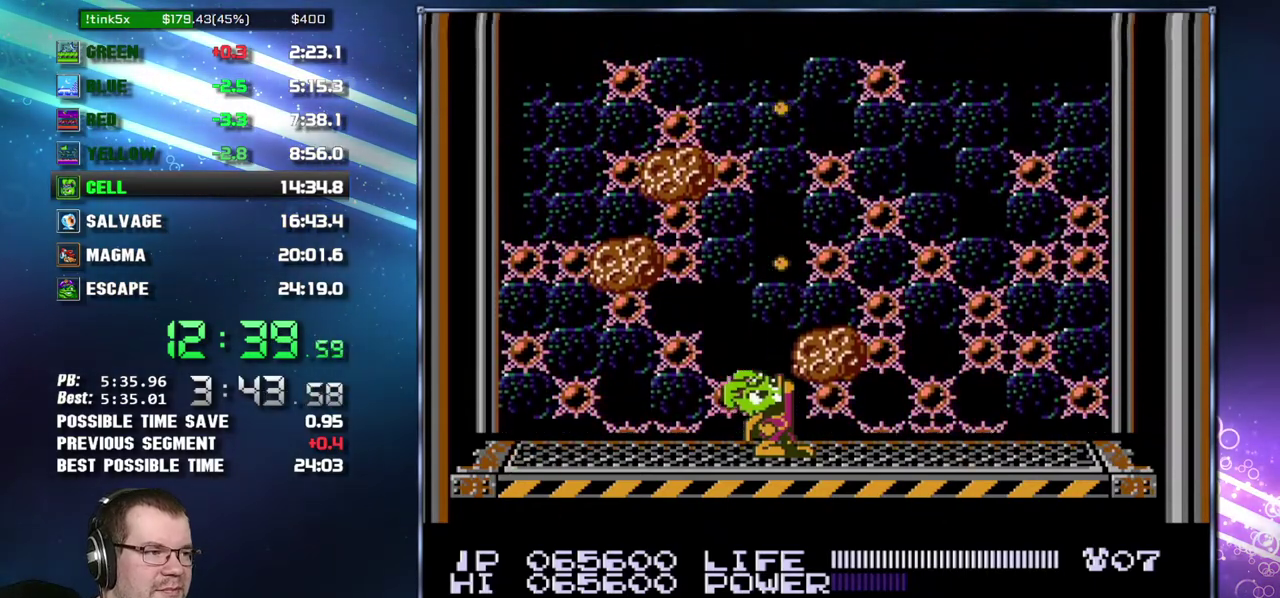
{"buttons": ["DPAD_UP"], "events": [[50, "B", "down"], [117, "B", "up"], [200, "B", "down"], [300, "B", "up"], [367, "B", "down"], [467, "B", "up"]]}
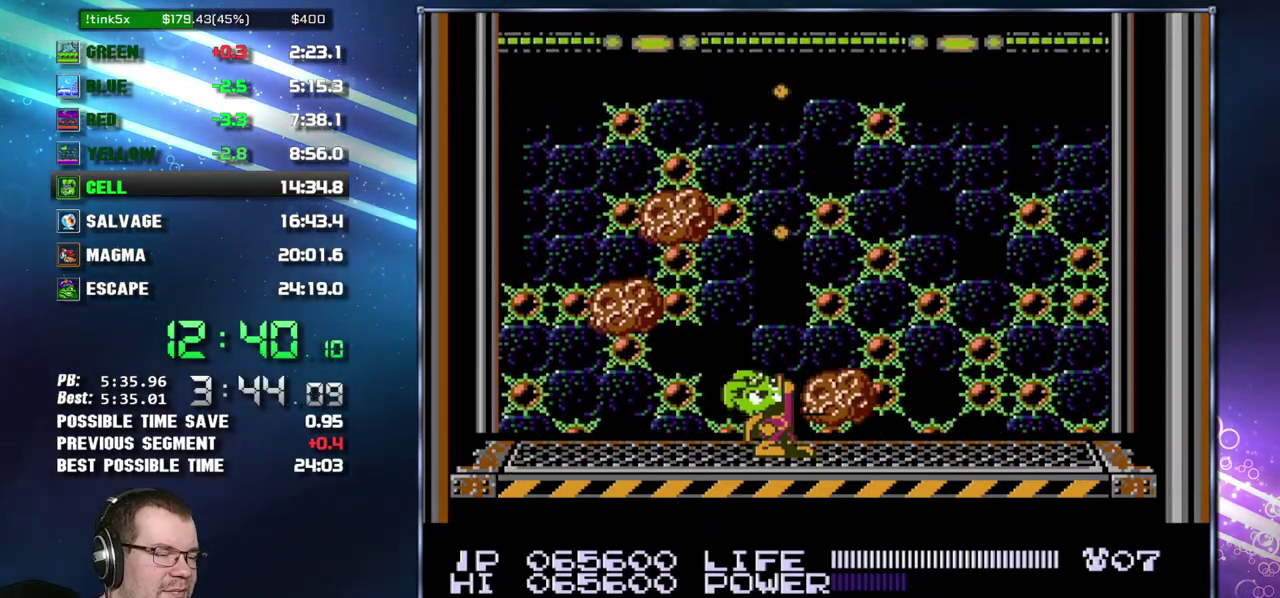
{"buttons": ["DPAD_UP"], "events": [[17, "B", "down"], [150, "B", "up"], [200, "B", "down"], [267, "B", "up"], [367, "B", "down"], [450, "B", "up"]]}
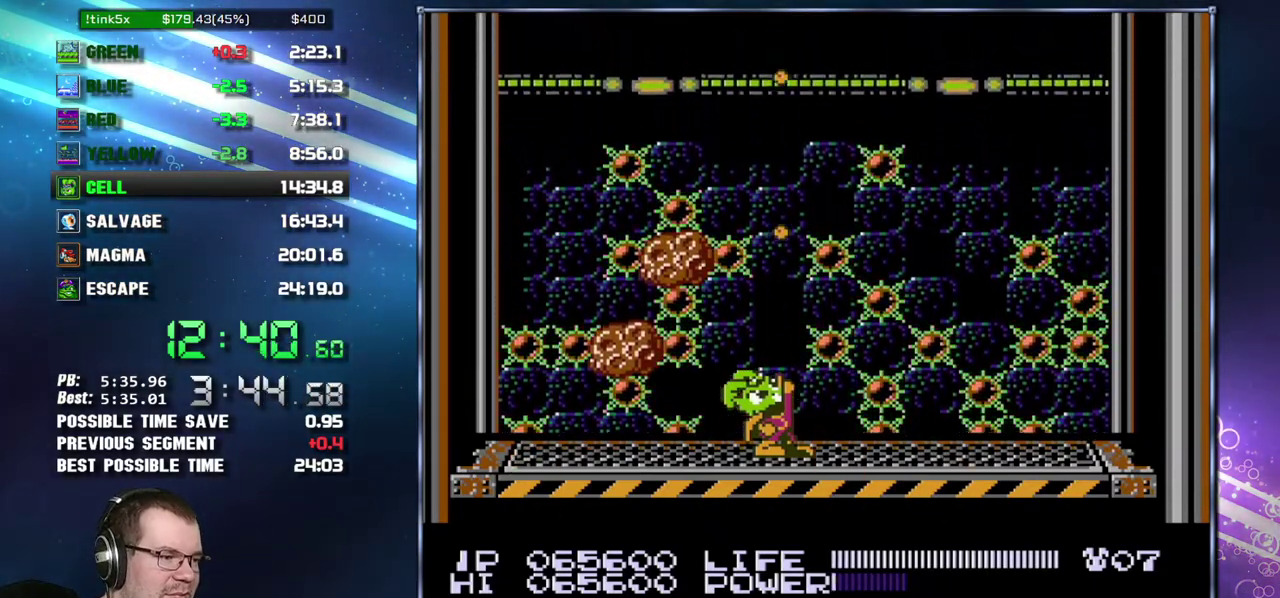
{"buttons": ["DPAD_UP"], "events": [[17, "B", "down"], [117, "B", "up"], [217, "B", "down"], [300, "B", "up"], [367, "B", "down"], [467, "B", "up"]]}
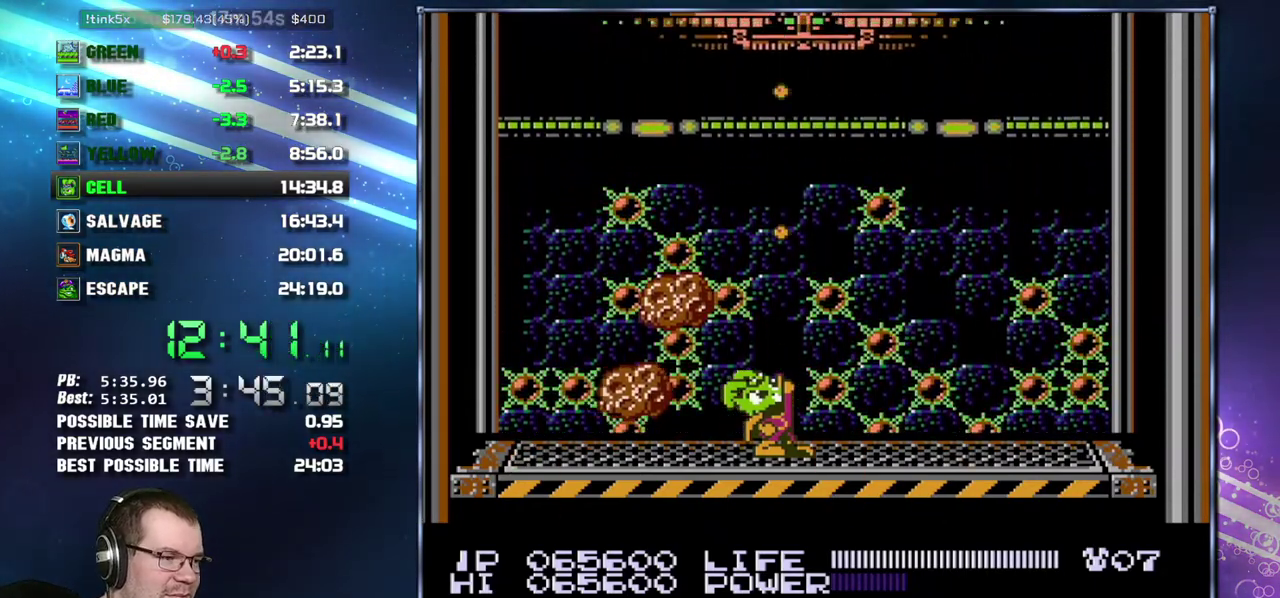
{"buttons": ["B", "DPAD_UP"], "events": [[50, "B", "down"], [117, "B", "up"], [267, "B", "down"], [333, "B", "up"], [483, "B", "down"]]}
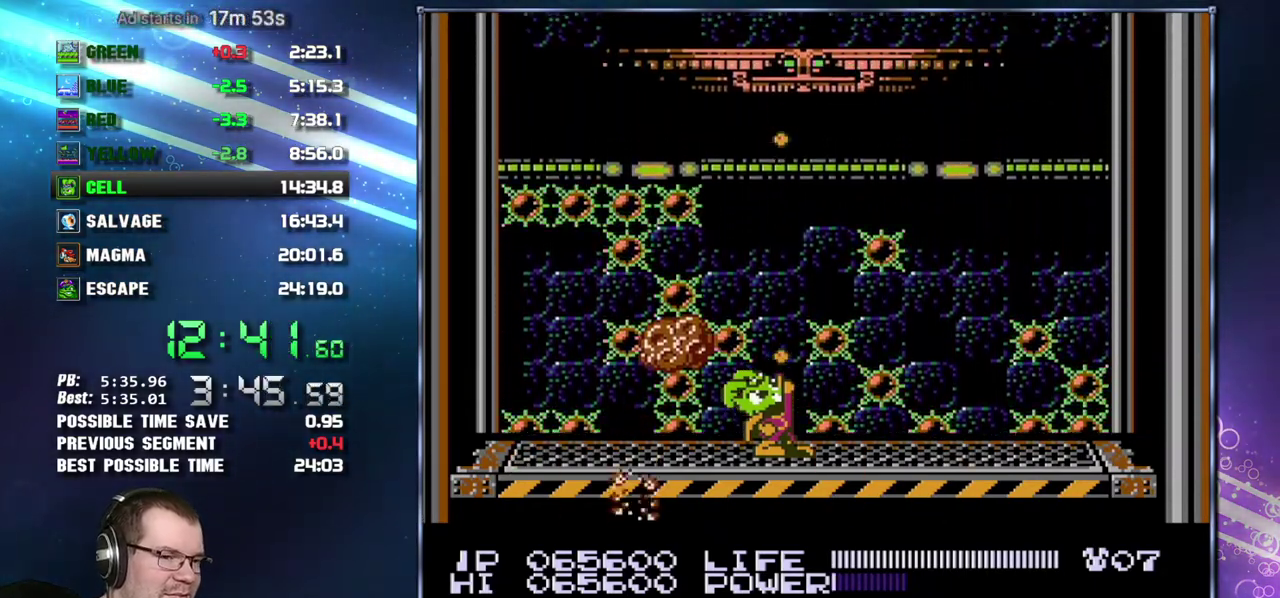
{"buttons": ["DPAD_UP"], "events": [[50, "B", "up"], [233, "B", "down"], [300, "B", "up"], [433, "B", "down"], [500, "B", "up"]]}
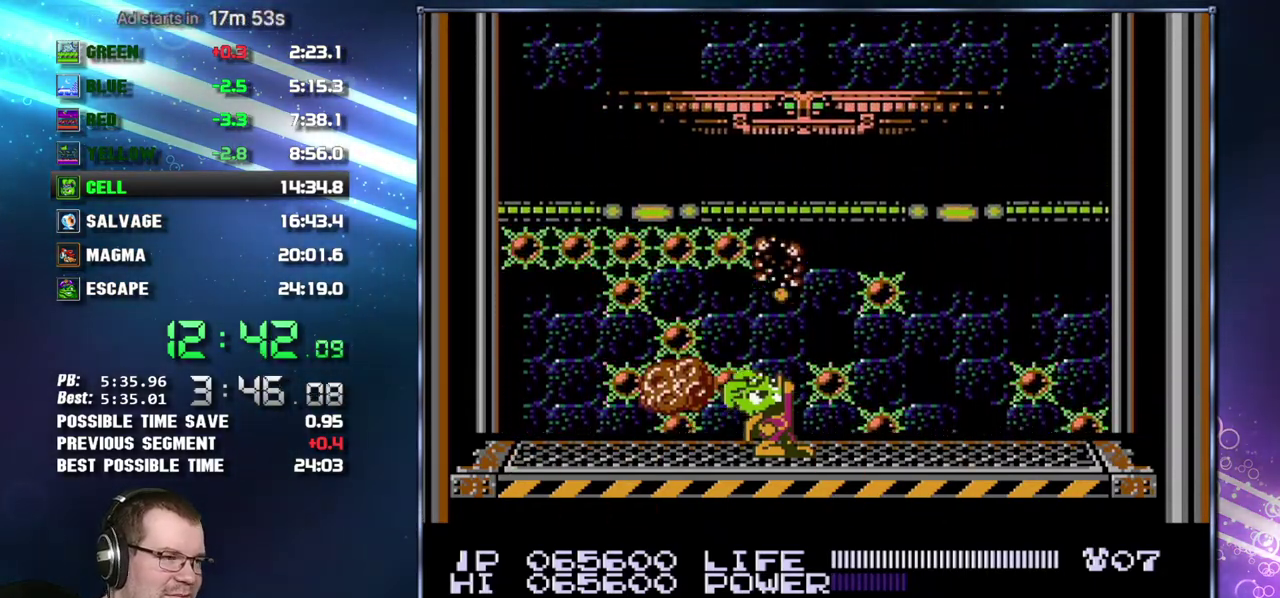
{"buttons": ["DPAD_UP"], "events": [[183, "B", "down"], [233, "B", "up"], [400, "B", "down"], [500, "B", "up"]]}
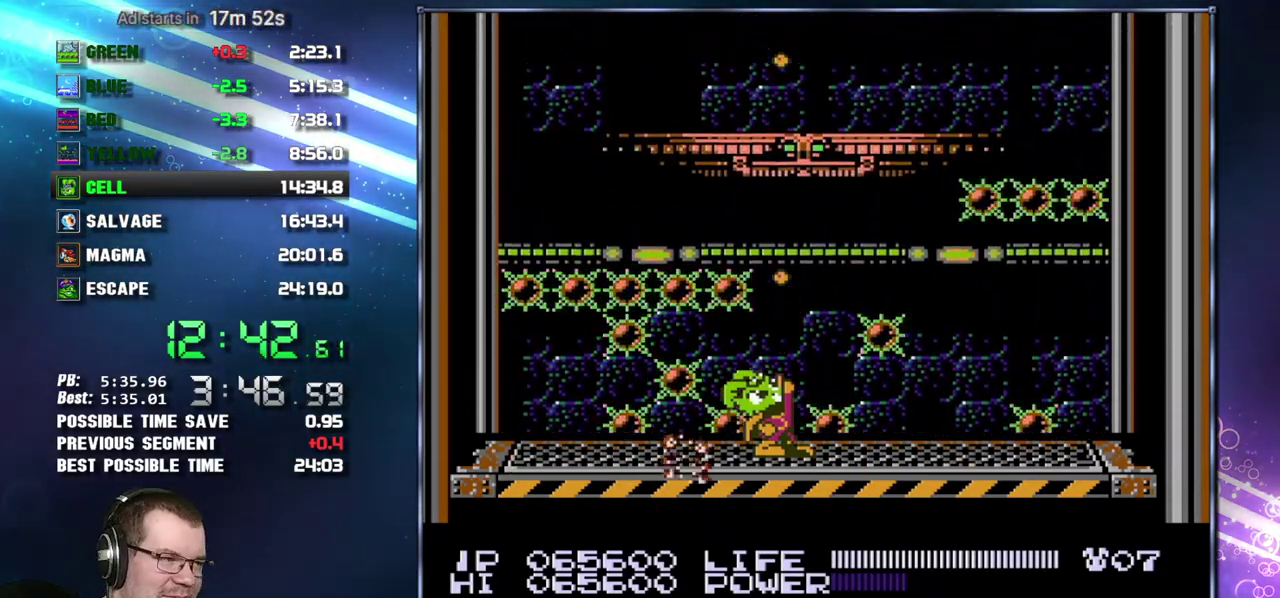
{"buttons": ["DPAD_UP"], "events": [[150, "B", "down"], [200, "B", "up"], [400, "B", "down"], [450, "B", "up"]]}
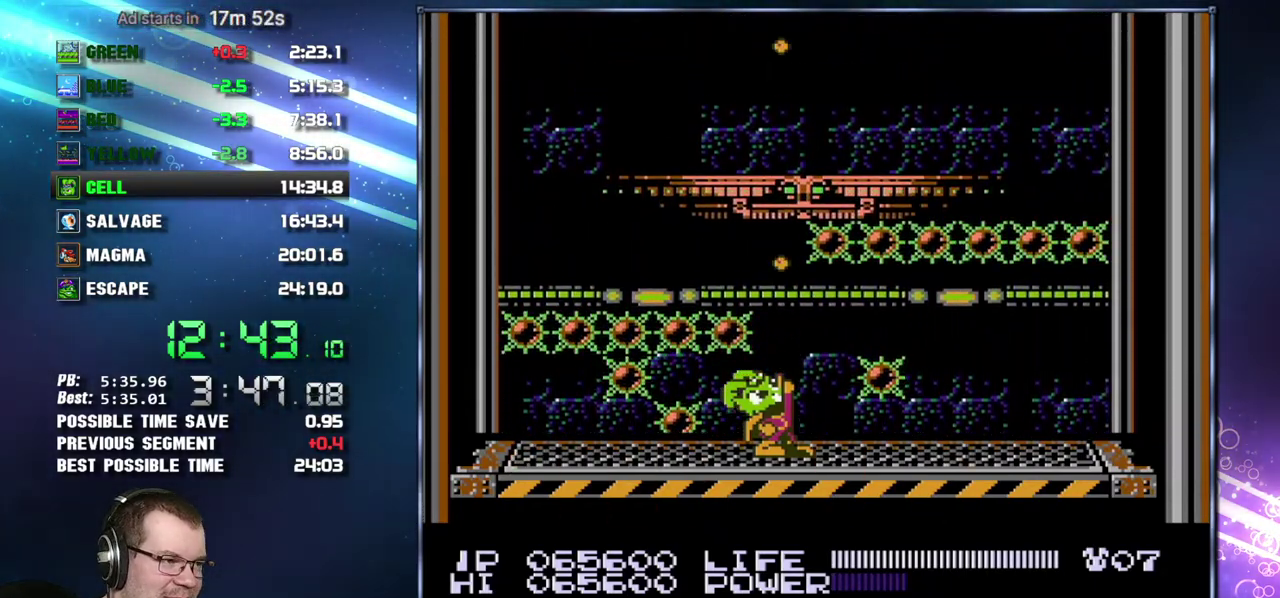
{"buttons": ["DPAD_UP"], "events": [[117, "B", "down"], [183, "B", "up"], [333, "B", "down"], [400, "B", "up"]]}
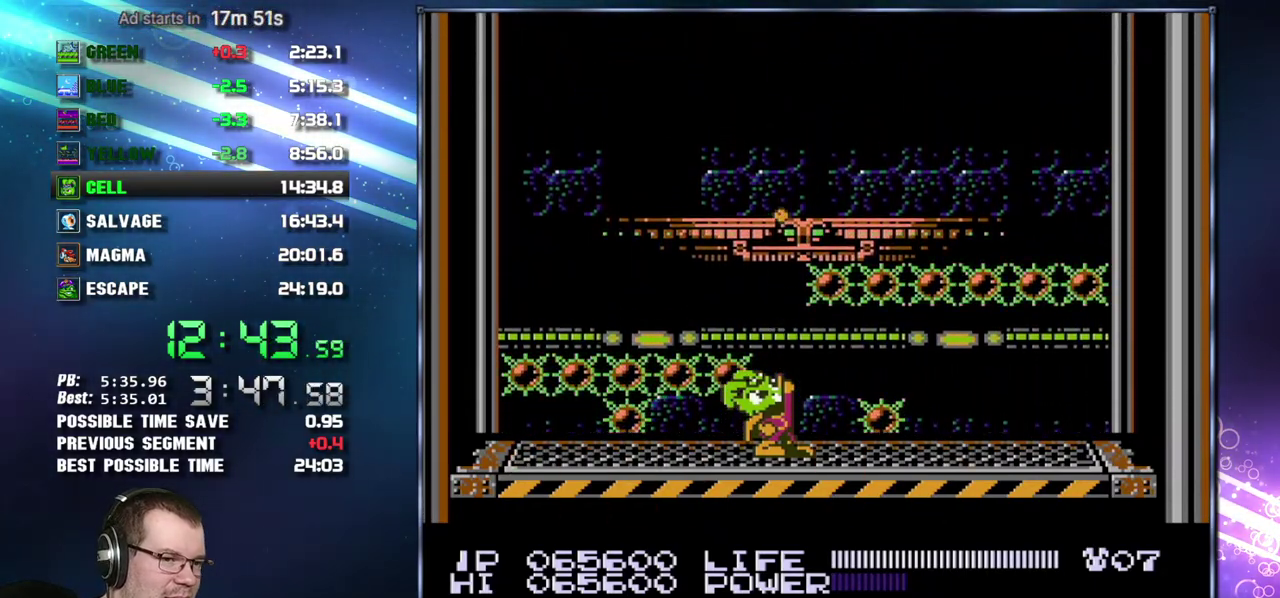
{"buttons": ["DPAD_UP"], "events": [[83, "B", "down"], [150, "B", "up"], [333, "B", "down"], [400, "B", "up"]]}
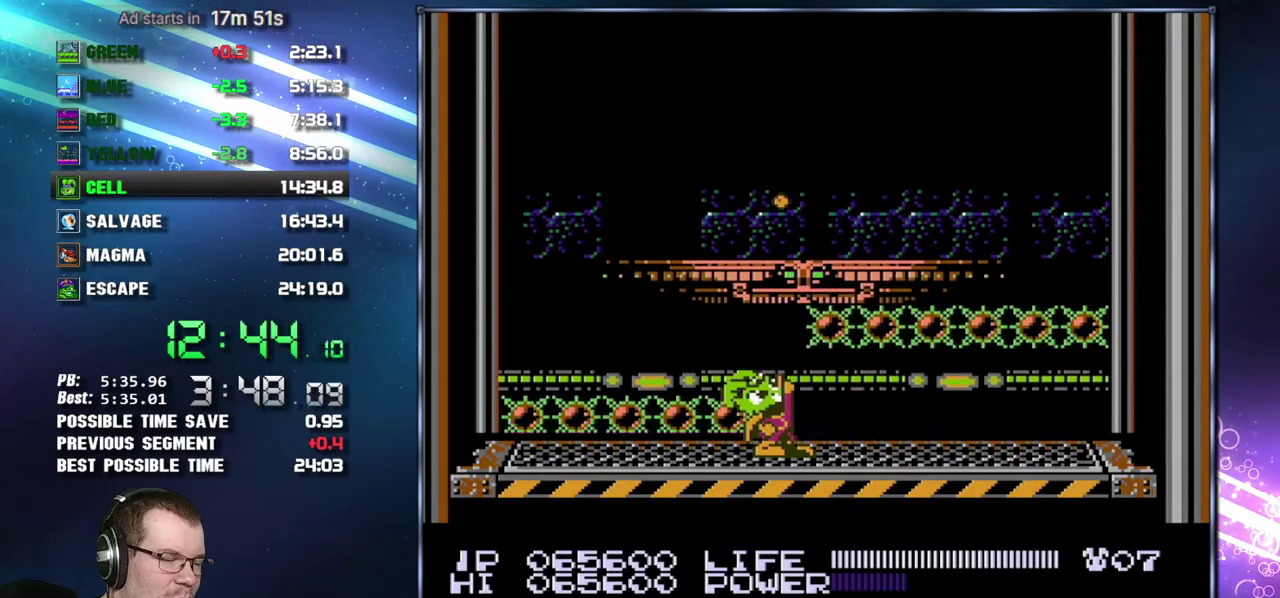
{"buttons": ["DPAD_UP"], "events": [[83, "B", "down"], [117, "B", "up"], [300, "B", "down"], [367, "B", "up"]]}